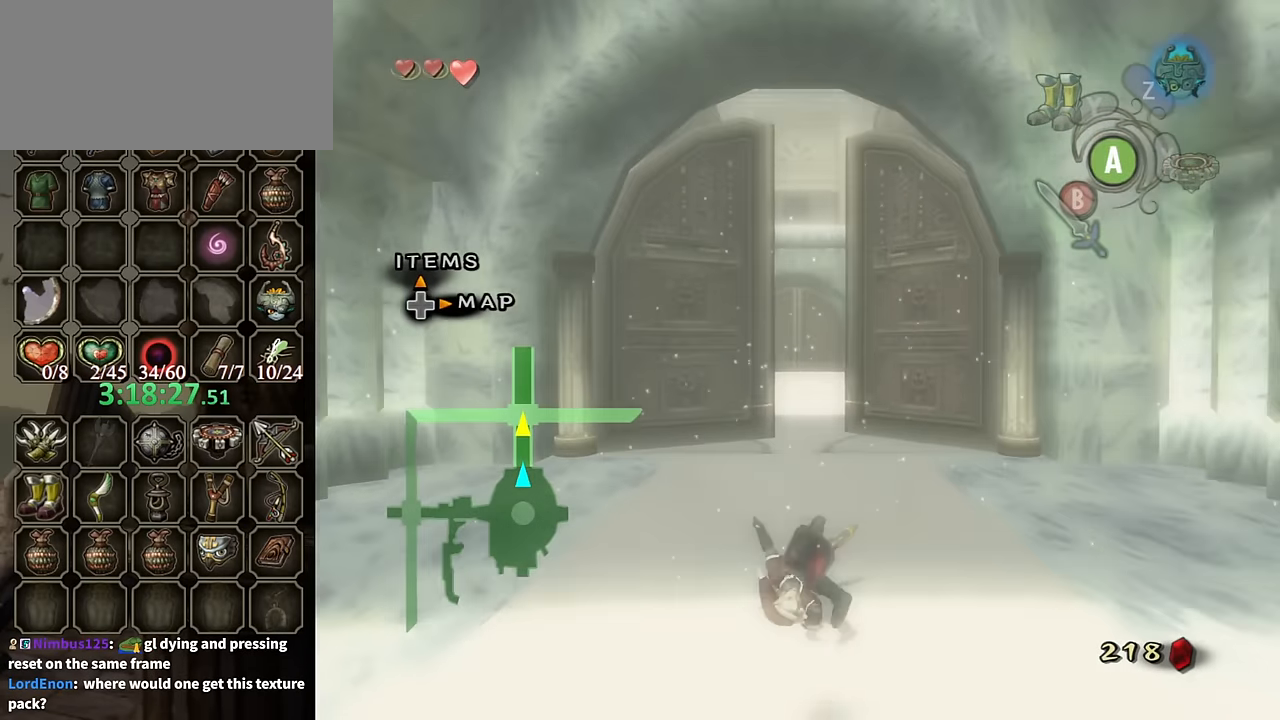
Gameplay with a controller (Nintendo layout); each line is a JSON object with the inputs held at the frame after it. "events" lists button and stick changes between this image and that frame as [ms after this image, input, new state], when the widget could be followed in between. Not read: L3 R3.
{"buttons": [], "left_stick": "up", "right_stick": "center", "events": [[33, "A", "up"]]}
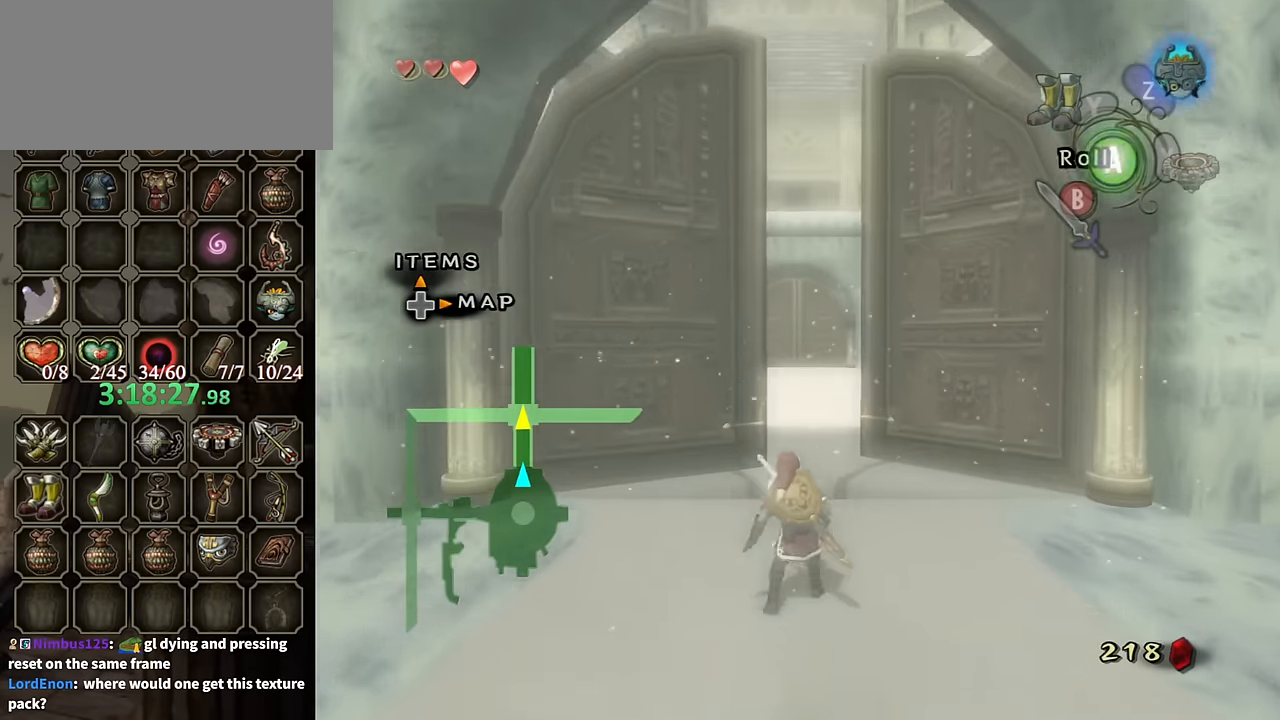
{"buttons": [], "left_stick": "up", "right_stick": "center", "events": [[67, "A", "down"], [133, "A", "up"], [233, "A", "down"], [267, "A", "up"]]}
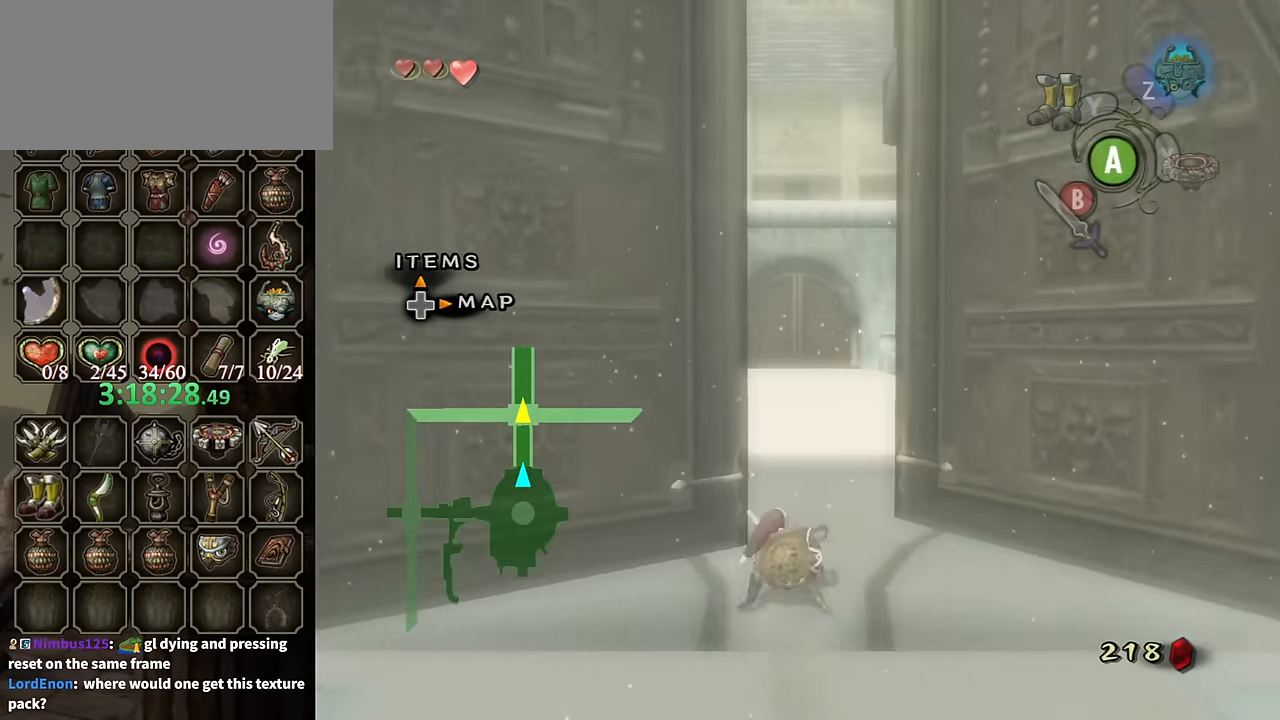
{"buttons": [], "left_stick": "up", "right_stick": "center", "events": [[267, "A", "down"], [333, "A", "up"], [400, "A", "down"], [433, "A", "up"]]}
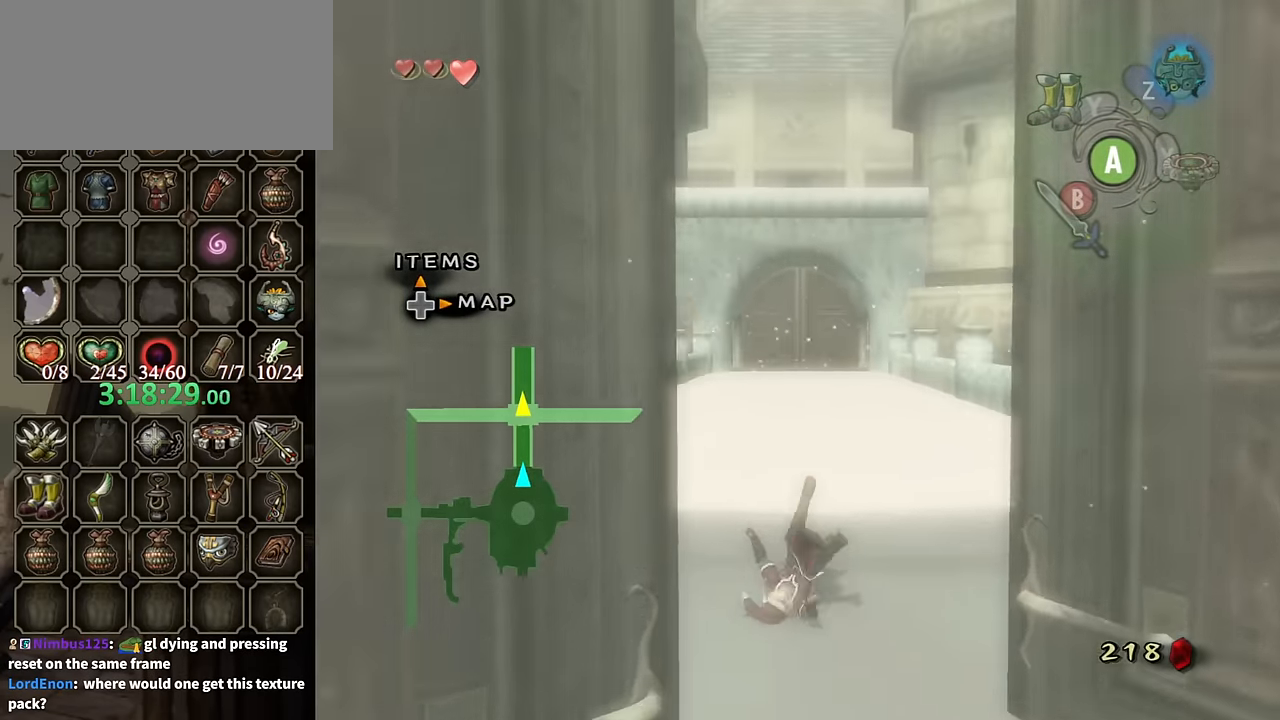
{"buttons": ["A"], "left_stick": "up", "right_stick": "center", "events": [[500, "A", "down"]]}
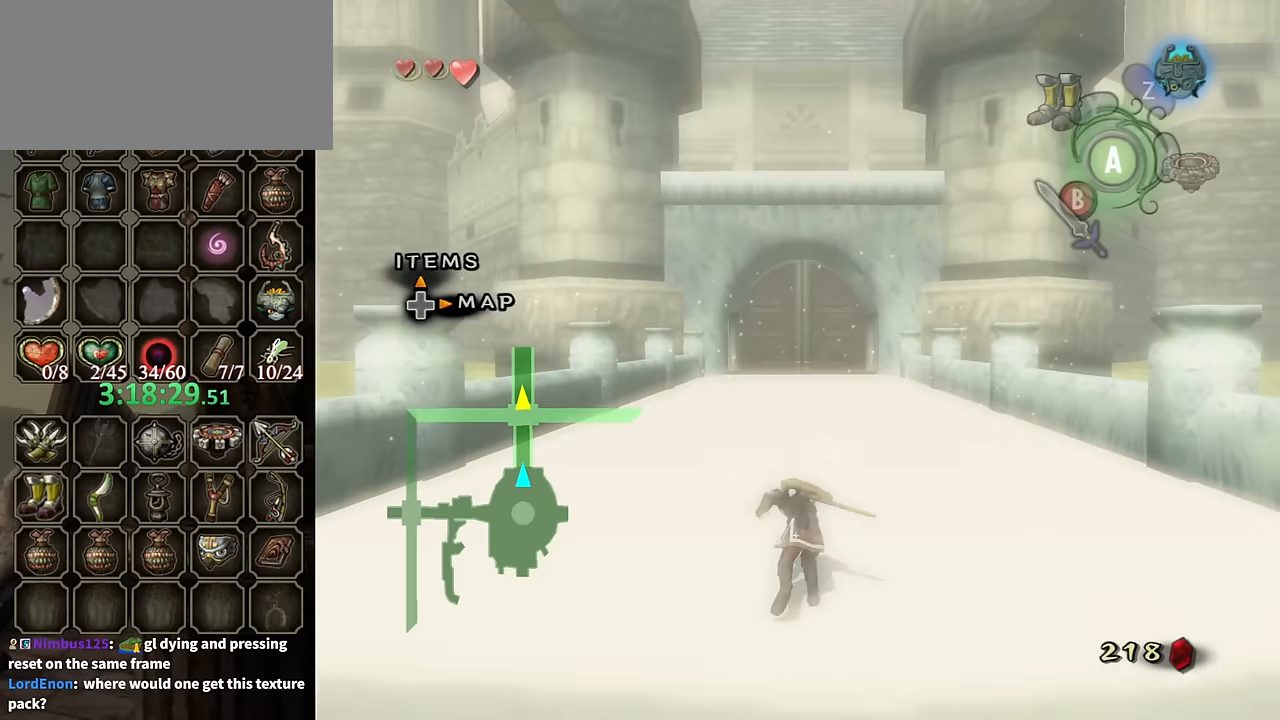
{"buttons": [], "left_stick": "up", "right_stick": "center", "events": [[67, "A", "up"], [133, "A", "down"], [167, "A", "up"]]}
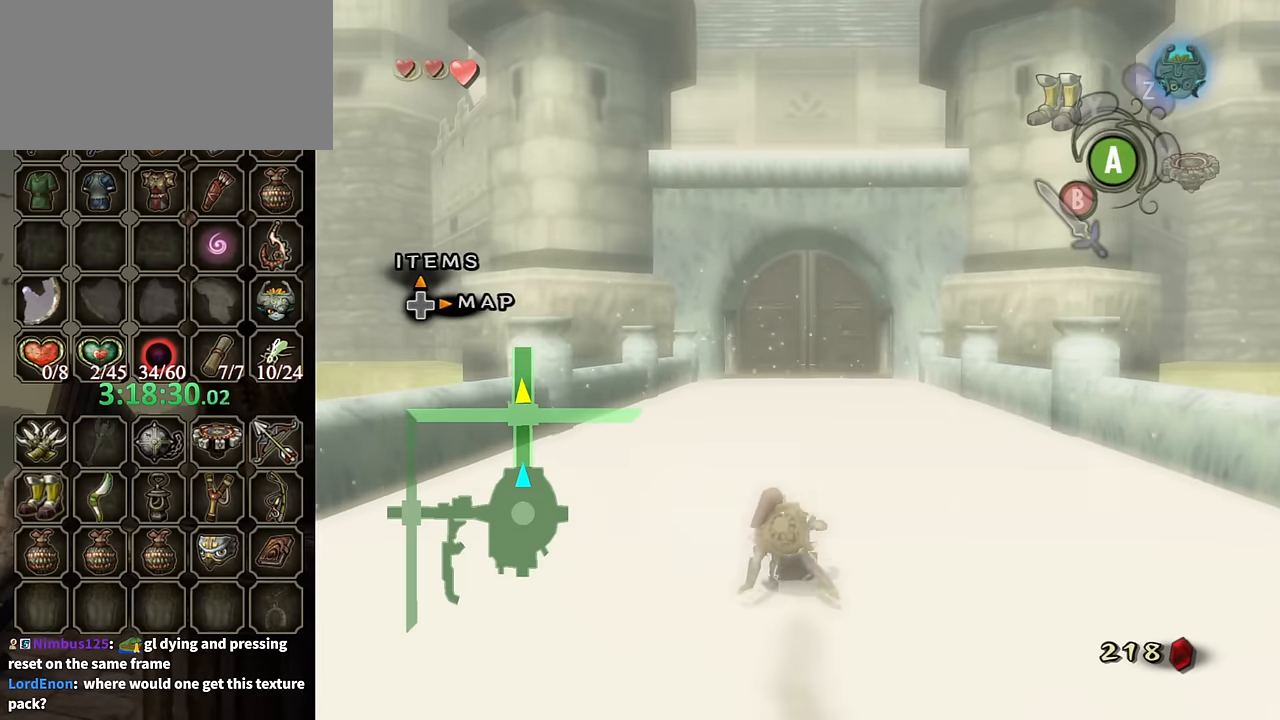
{"buttons": [], "left_stick": "up", "right_stick": "center", "events": [[167, "A", "down"], [233, "A", "up"], [300, "A", "down"], [333, "A", "up"]]}
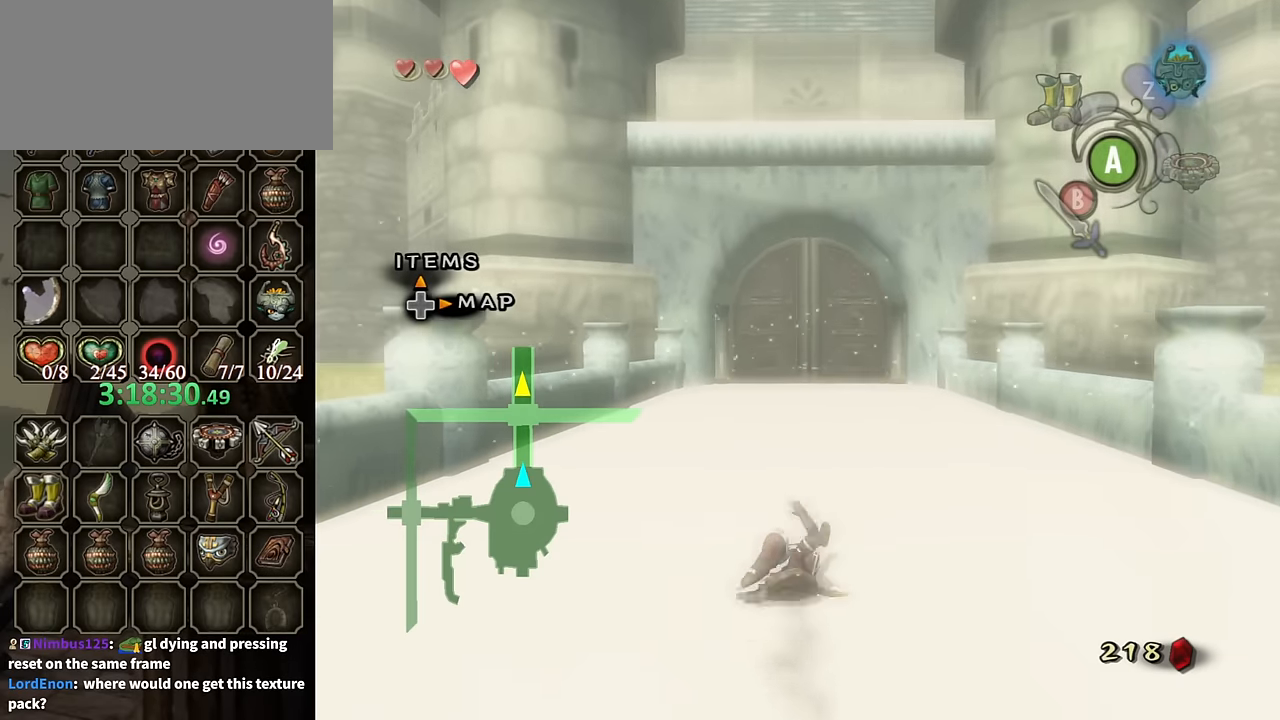
{"buttons": ["A"], "left_stick": "up", "right_stick": "center", "events": [[333, "A", "down"], [400, "A", "up"], [500, "A", "down"]]}
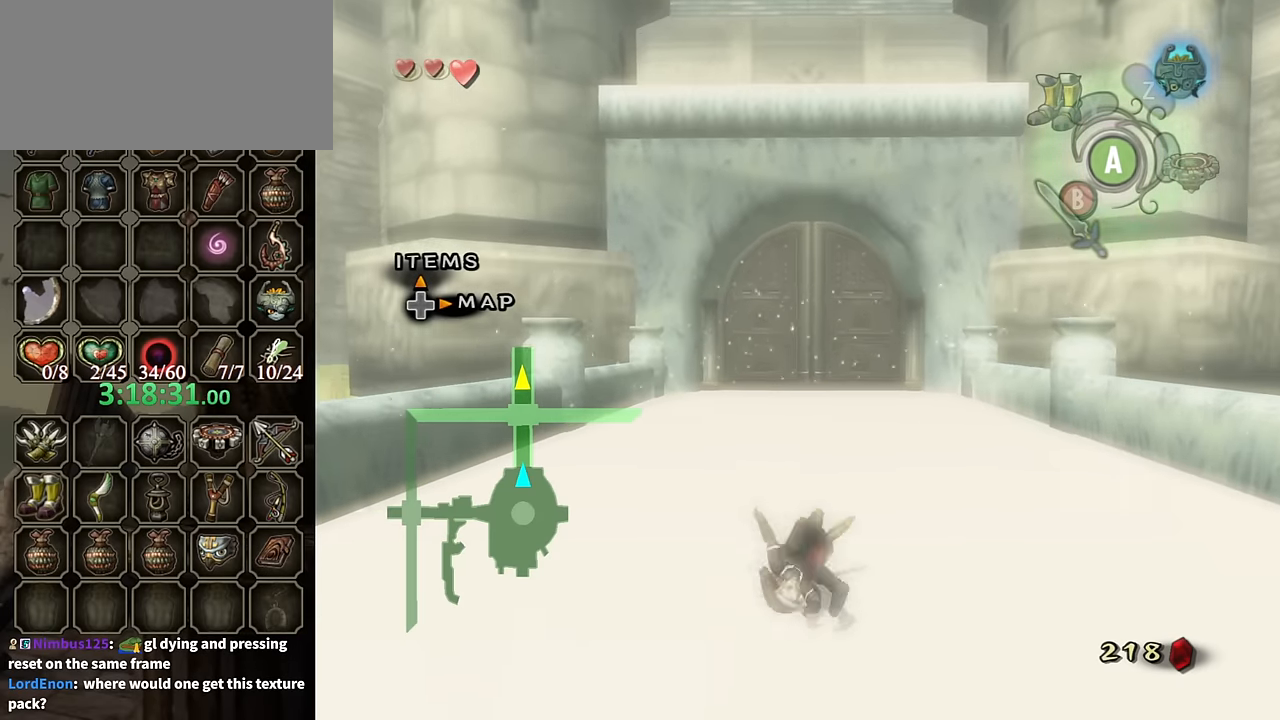
{"buttons": ["A"], "left_stick": "up", "right_stick": "center", "events": [[33, "A", "up"], [500, "A", "down"]]}
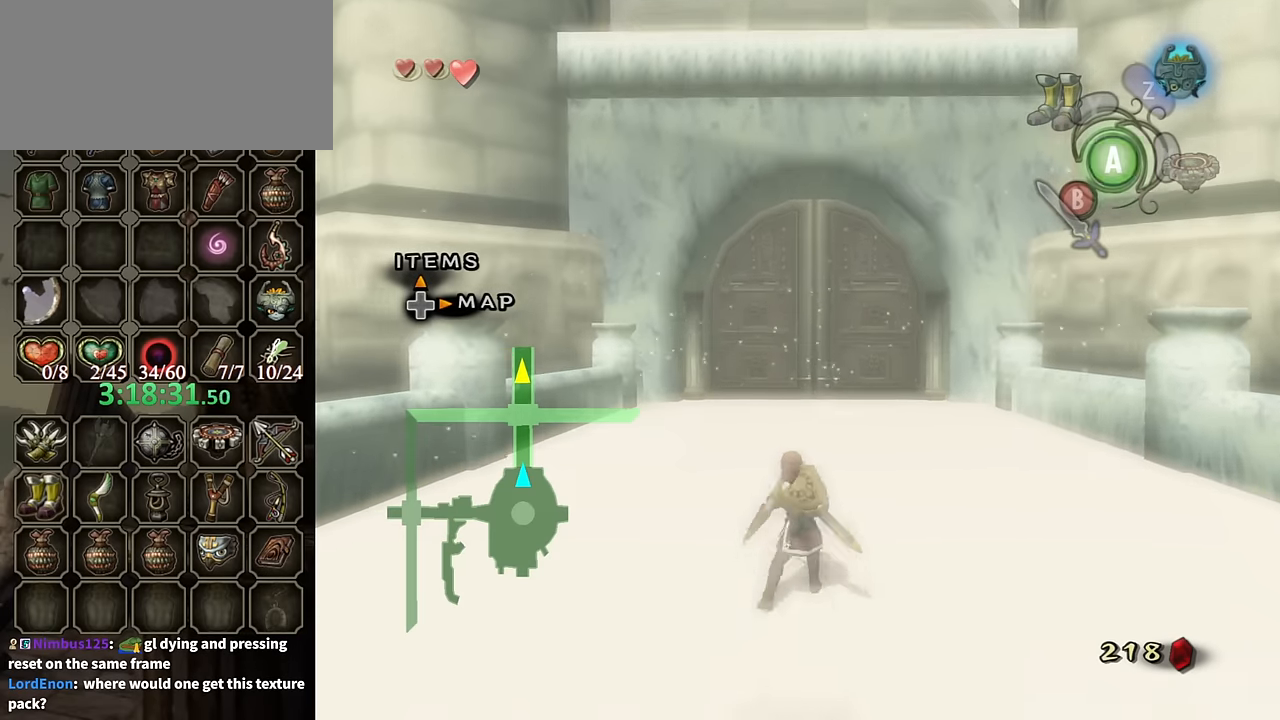
{"buttons": [], "left_stick": "up", "right_stick": "center", "events": [[100, "A", "up"], [167, "A", "down"], [233, "A", "up"]]}
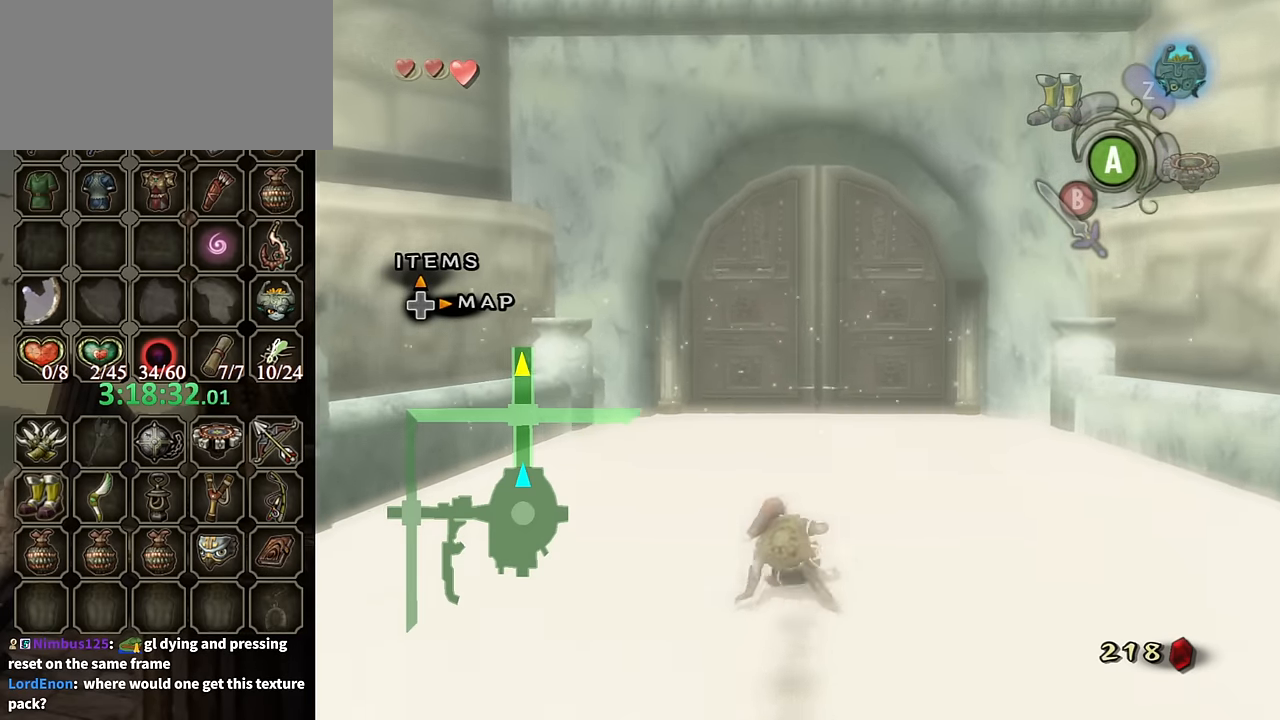
{"buttons": [], "left_stick": "up", "right_stick": "center", "events": [[200, "A", "down"], [267, "A", "up"], [333, "A", "down"], [367, "A", "up"]]}
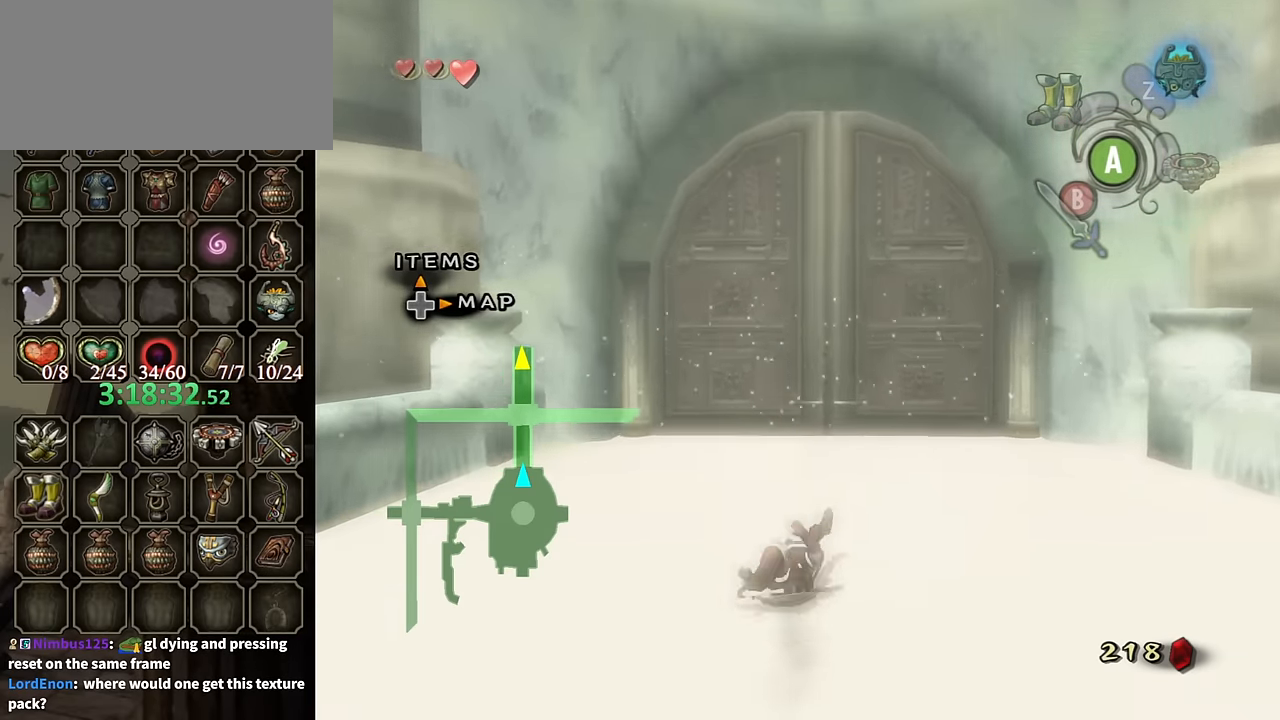
{"buttons": [], "left_stick": "up", "right_stick": "center", "events": [[400, "A", "down"], [433, "A", "up"]]}
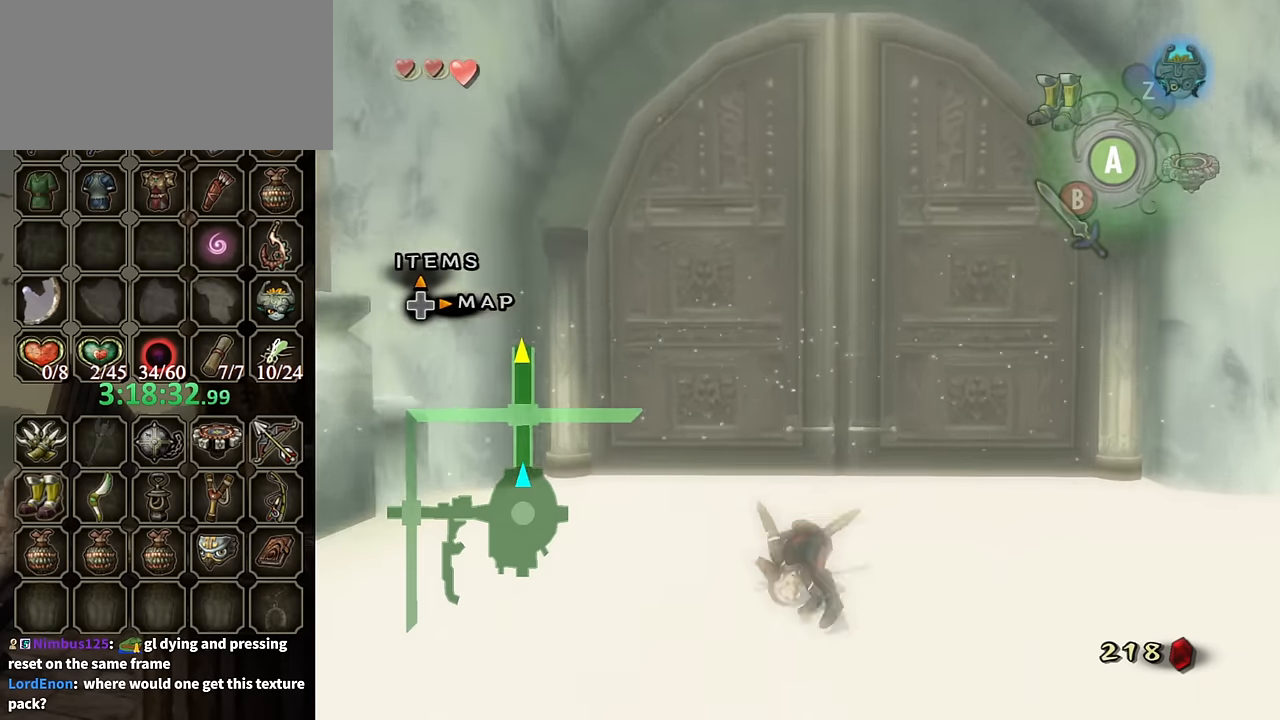
{"buttons": [], "left_stick": "up", "right_stick": "center", "events": []}
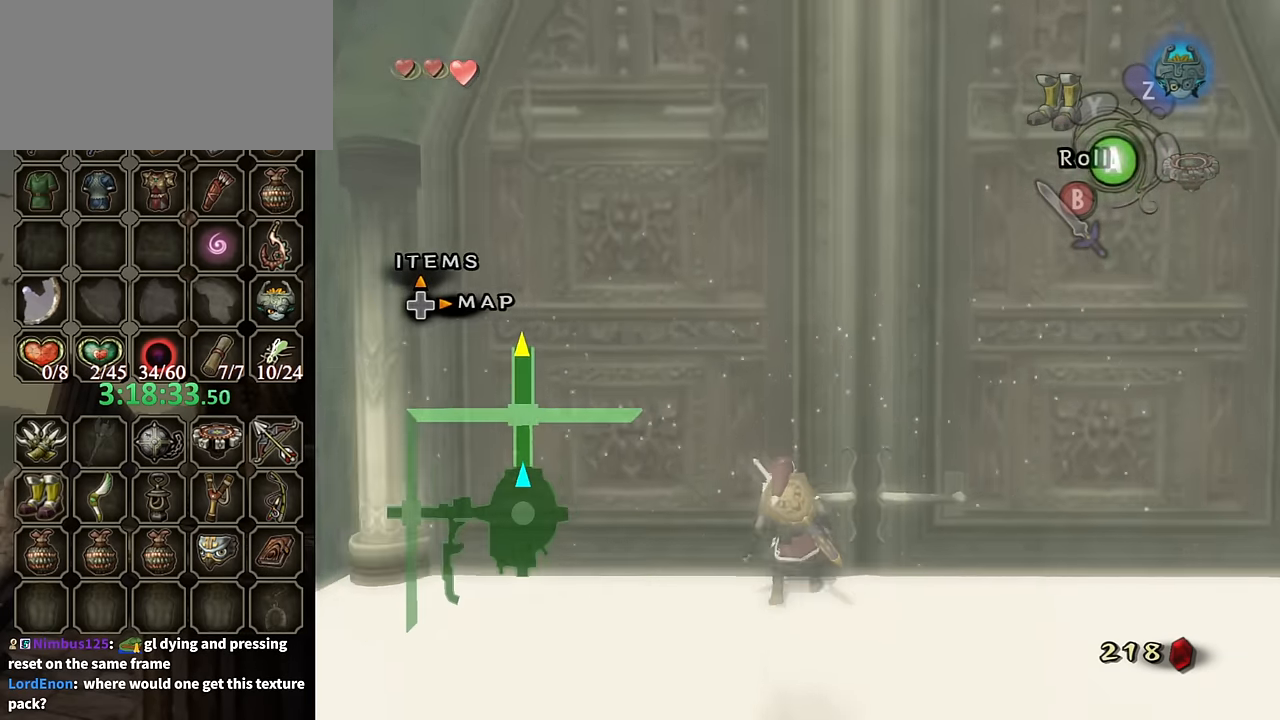
{"buttons": ["R1"], "left_stick": "up", "right_stick": "center", "events": [[167, "R1", "down"]]}
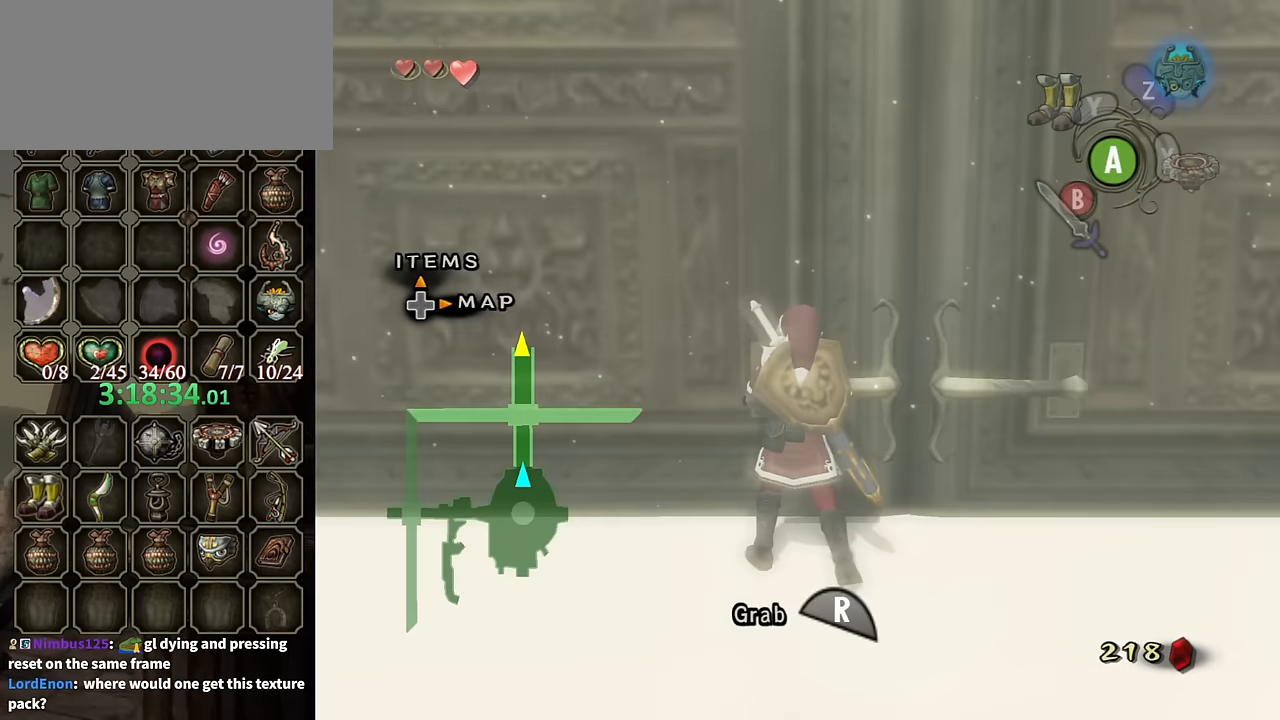
{"buttons": ["R1"], "left_stick": "up", "right_stick": "center", "events": []}
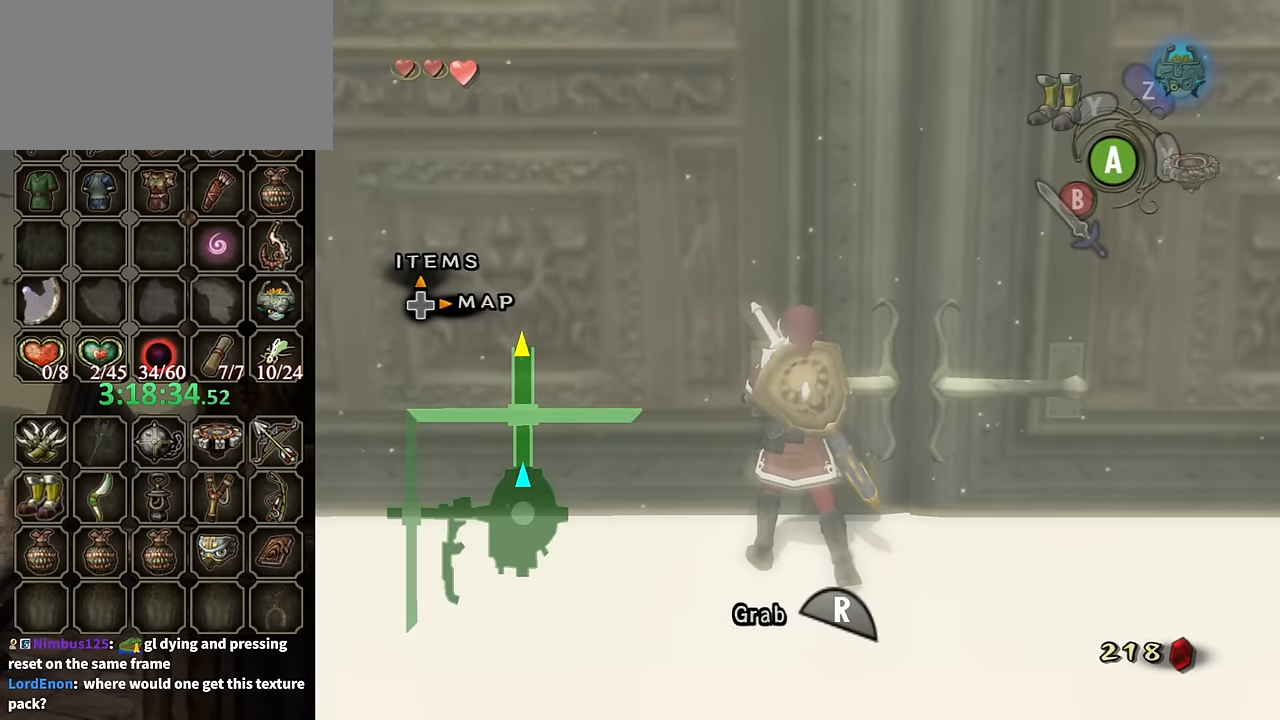
{"buttons": ["R1"], "left_stick": "up", "right_stick": "center", "events": []}
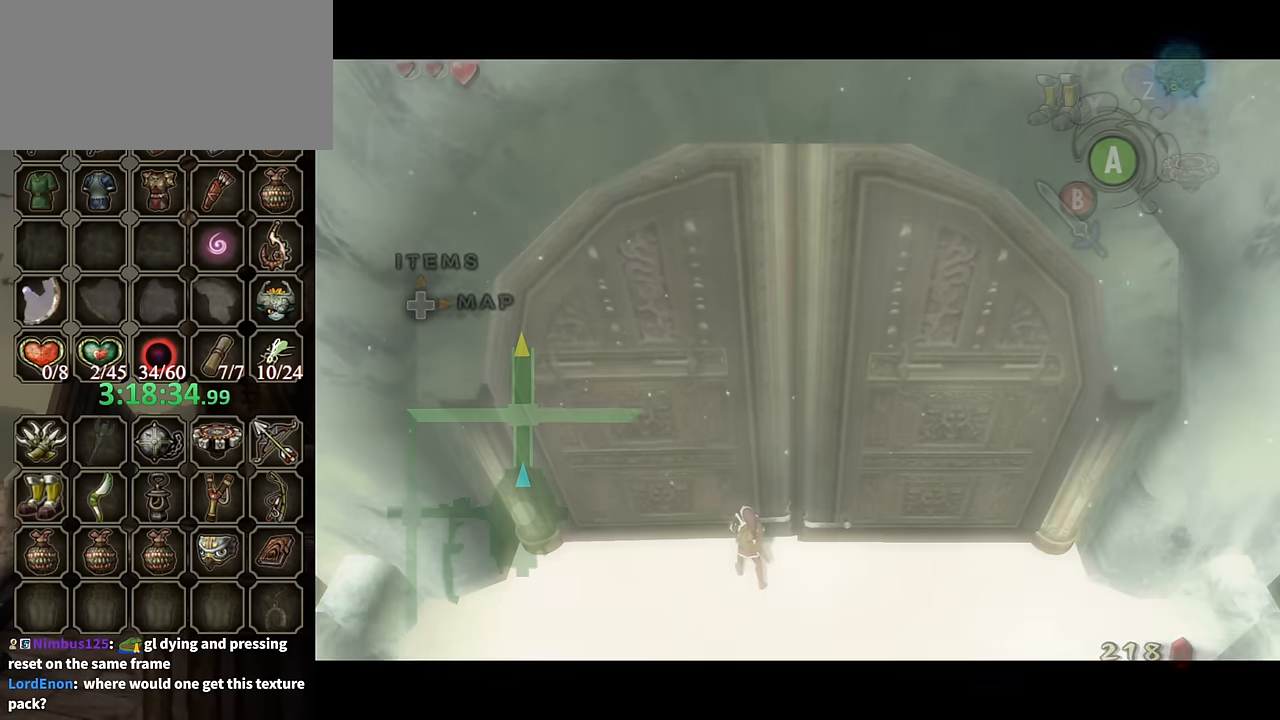
{"buttons": ["R1"], "left_stick": "up", "right_stick": "center", "events": []}
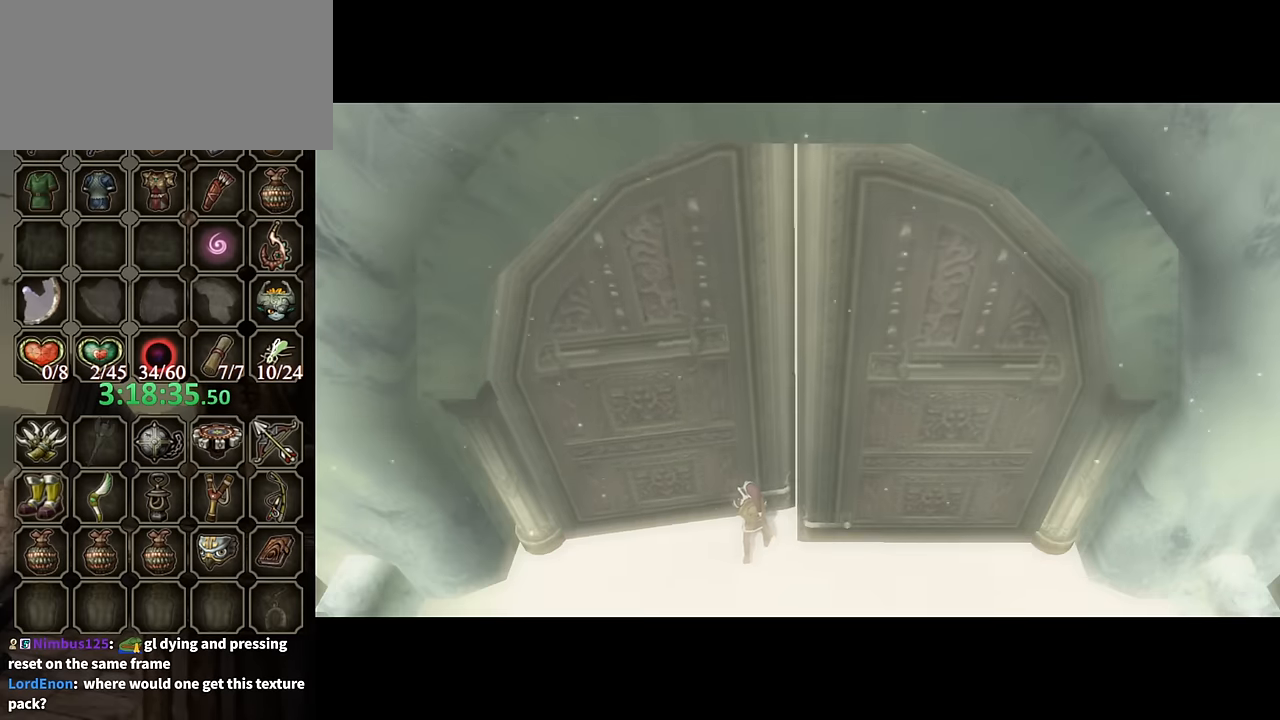
{"buttons": [], "left_stick": "center", "right_stick": "center", "events": [[67, "R1", "up"], [67, "left_stick", "center"]]}
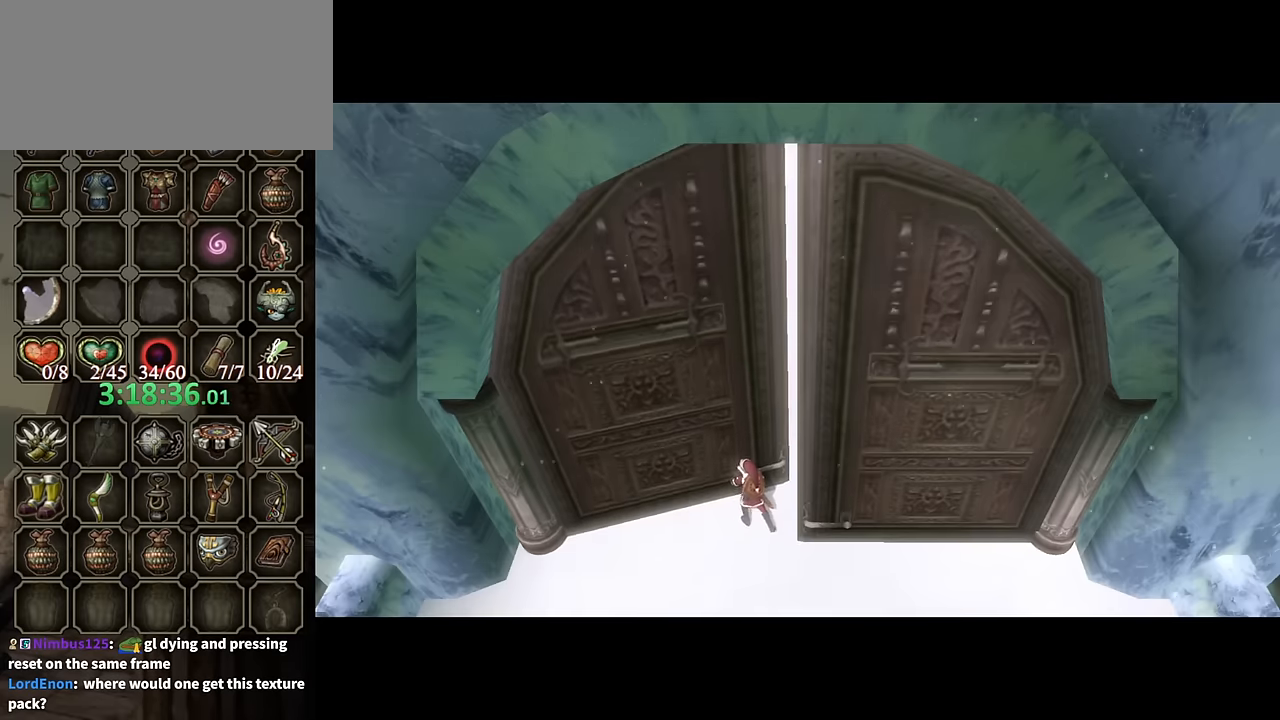
{"buttons": [], "left_stick": "center", "right_stick": "center", "events": []}
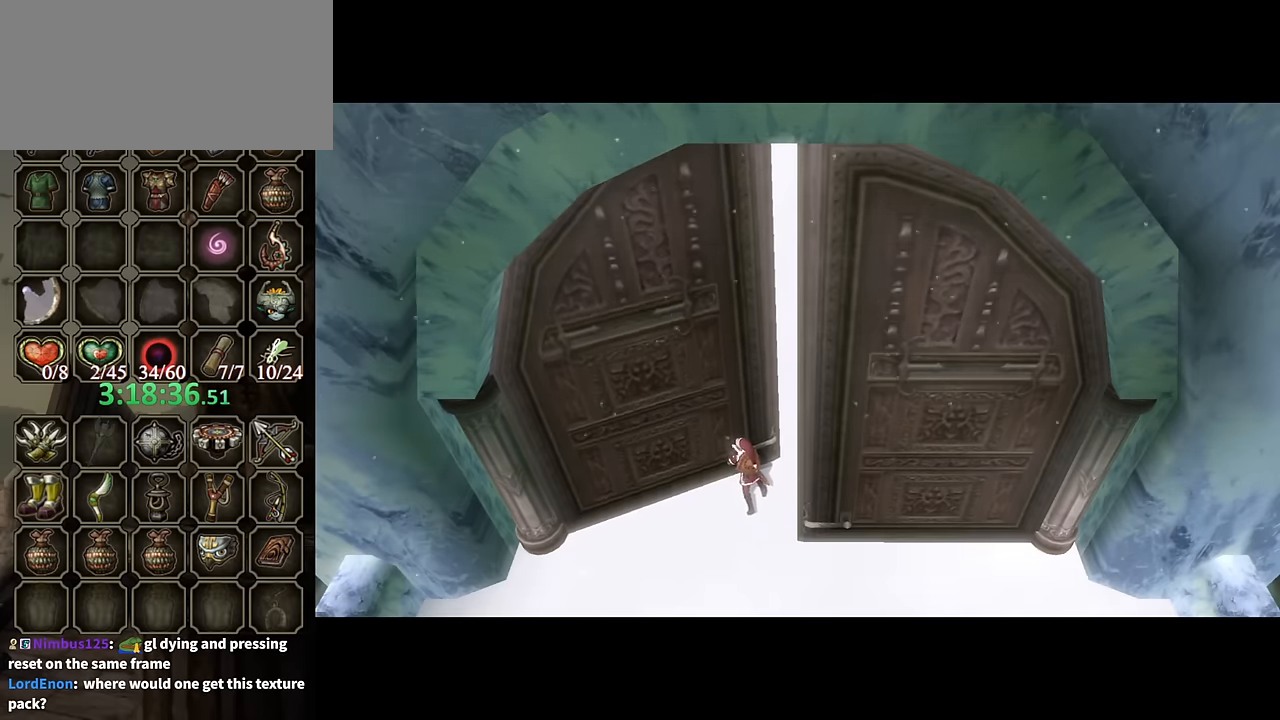
{"buttons": [], "left_stick": "center", "right_stick": "center", "events": []}
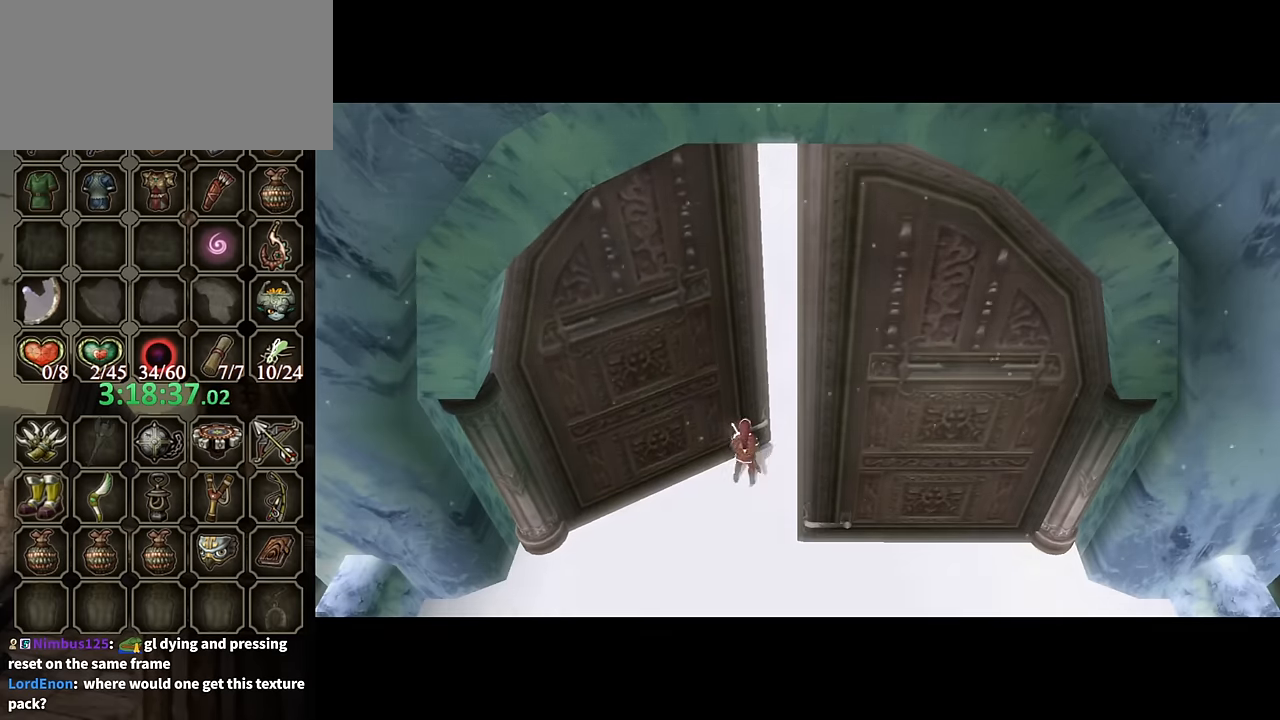
{"buttons": [], "left_stick": "center", "right_stick": "center", "events": []}
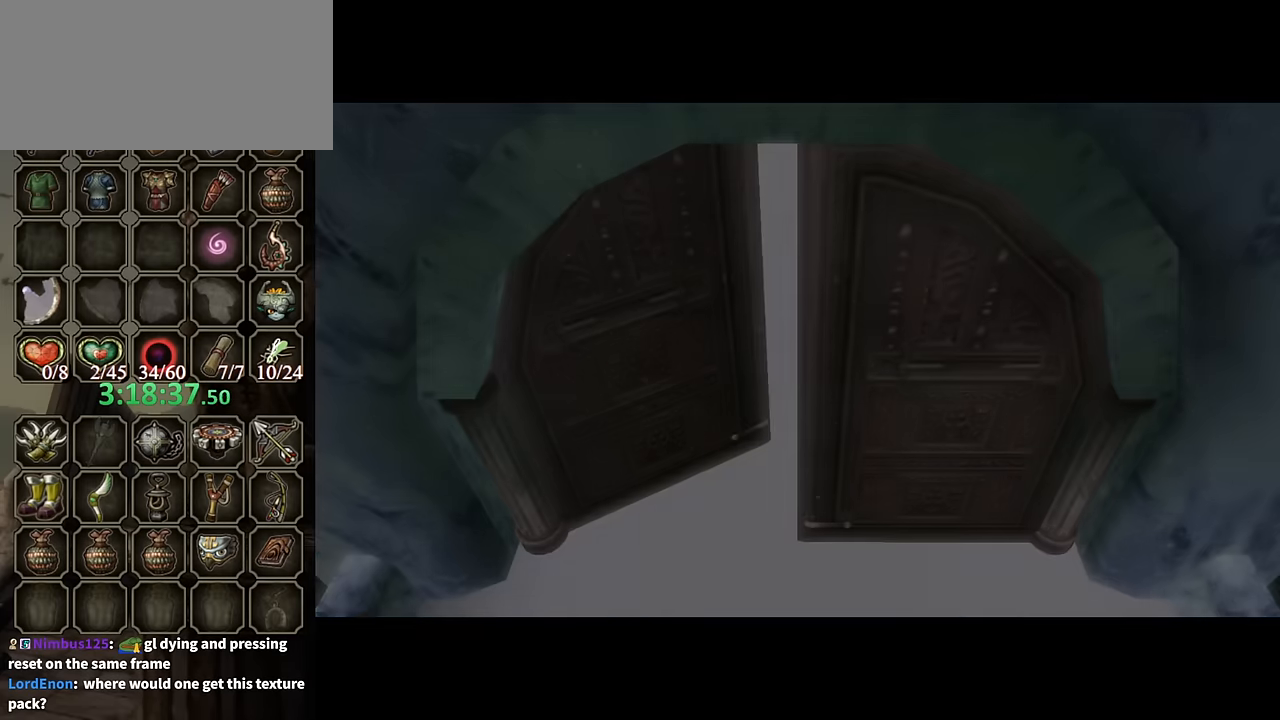
{"buttons": [], "left_stick": "up", "right_stick": "center", "events": [[467, "left_stick", "up"]]}
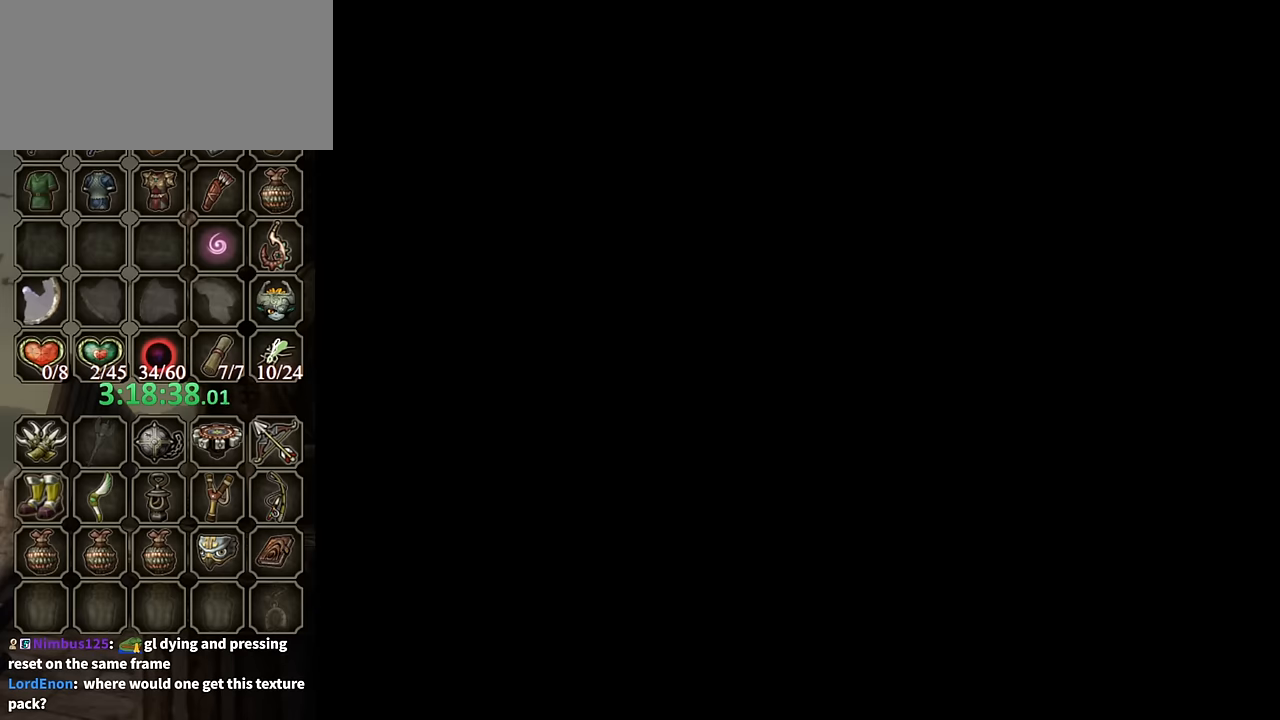
{"buttons": [], "left_stick": "up", "right_stick": "center", "events": []}
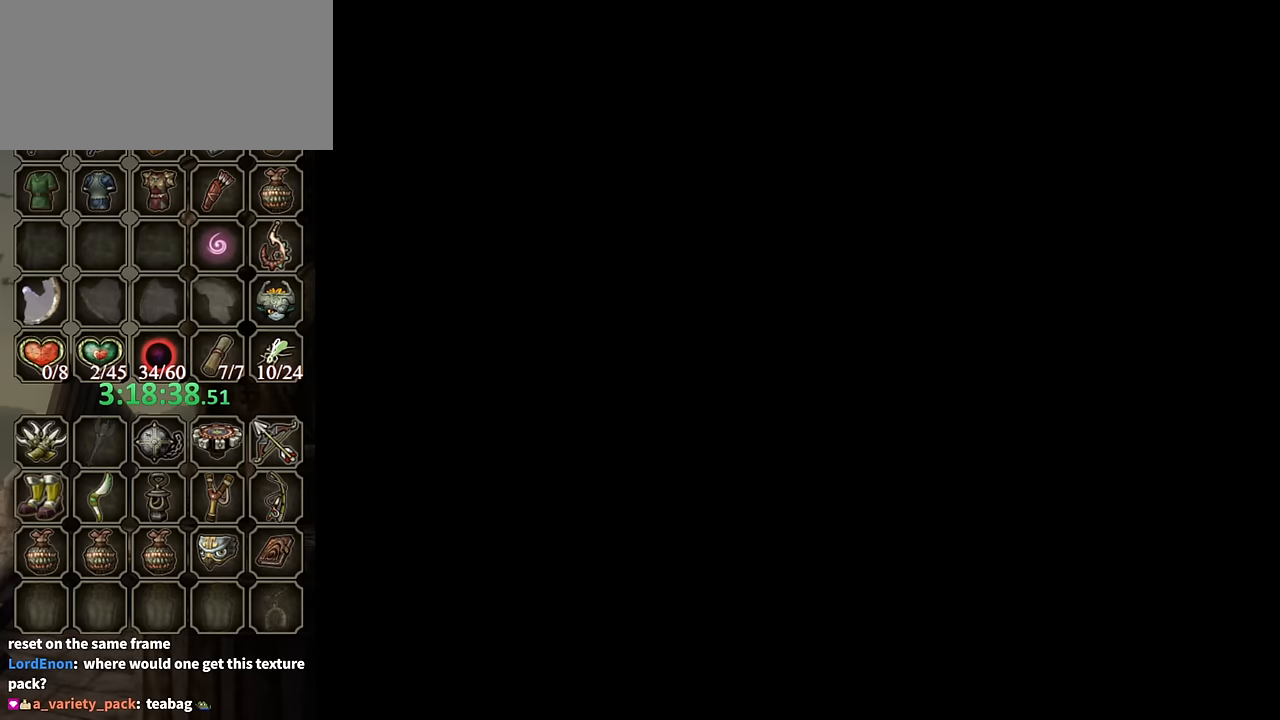
{"buttons": [], "left_stick": "up", "right_stick": "center", "events": []}
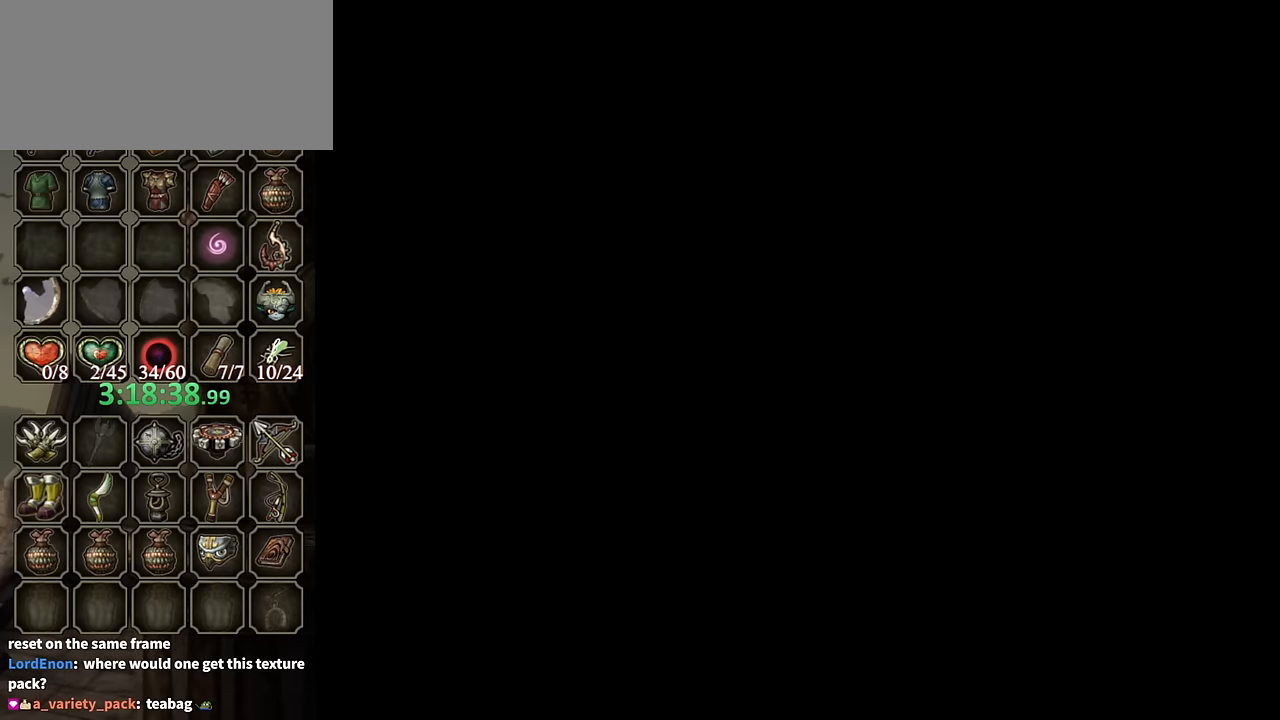
{"buttons": [], "left_stick": "up", "right_stick": "center", "events": []}